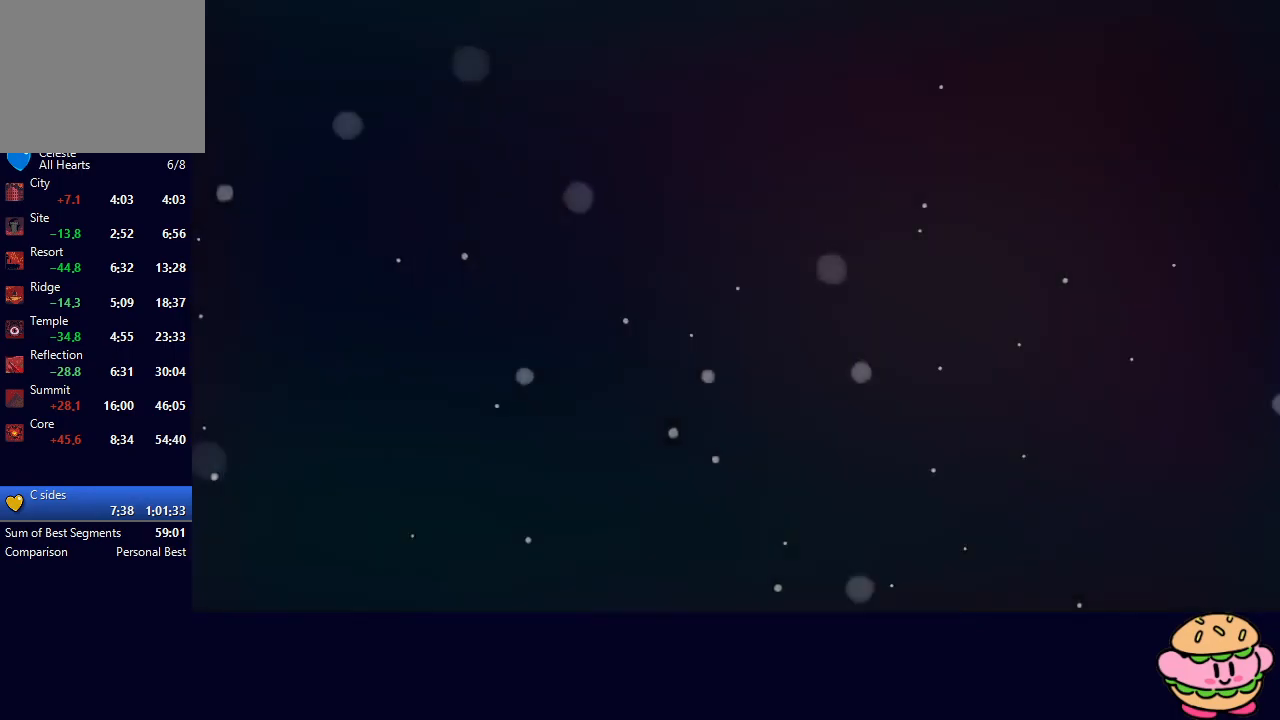
Gameplay with a controller (PlayStation layout); each line is a JSON object with the inputs held at the frame after it. "events" lists button and stick changes between this image and that frame as [ms after this image, input, new state], when the widget could be followed in between. Not read: L3 R3.
{"buttons": [], "left_stick": "center", "right_stick": "center", "events": []}
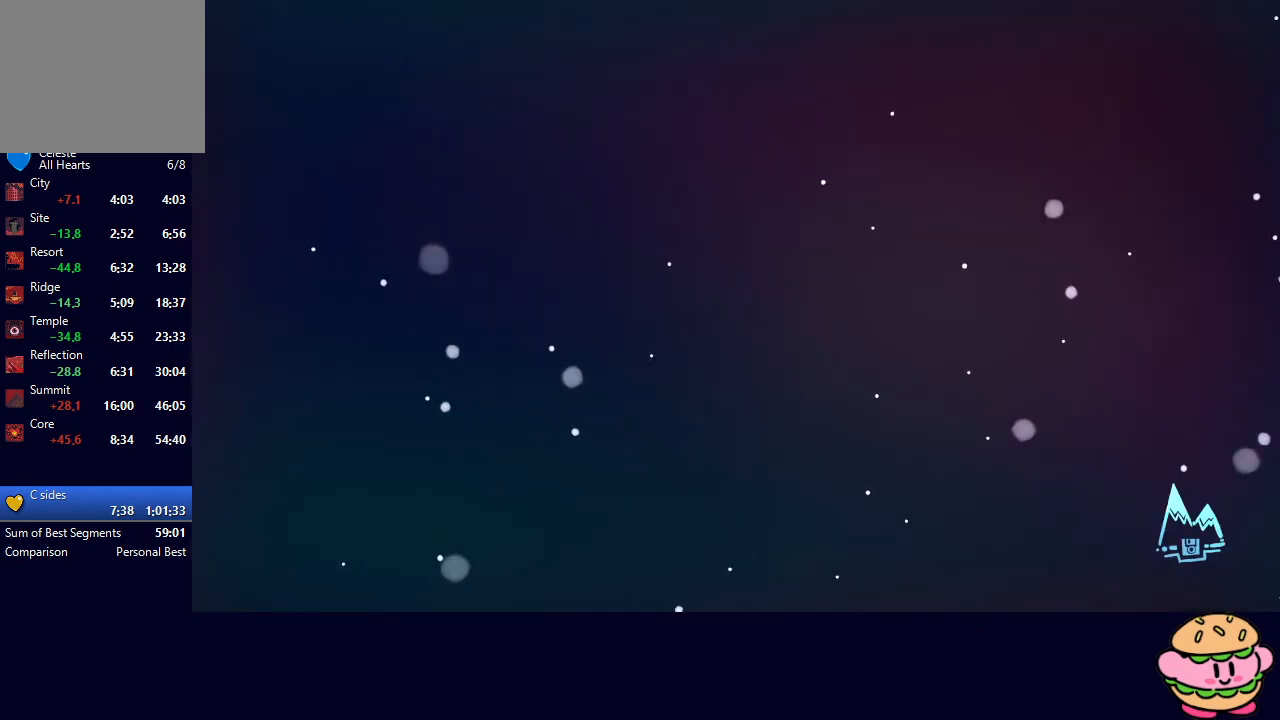
{"buttons": [], "left_stick": "center", "right_stick": "center", "events": []}
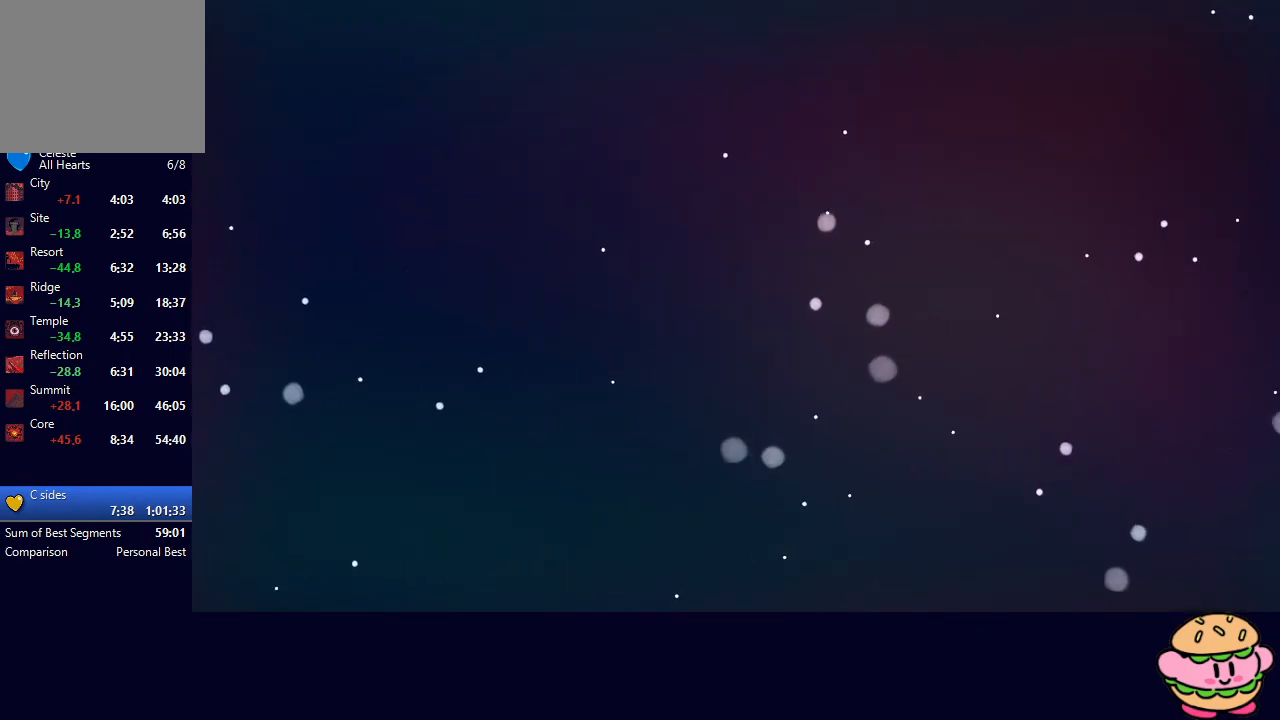
{"buttons": [], "left_stick": "center", "right_stick": "center", "events": []}
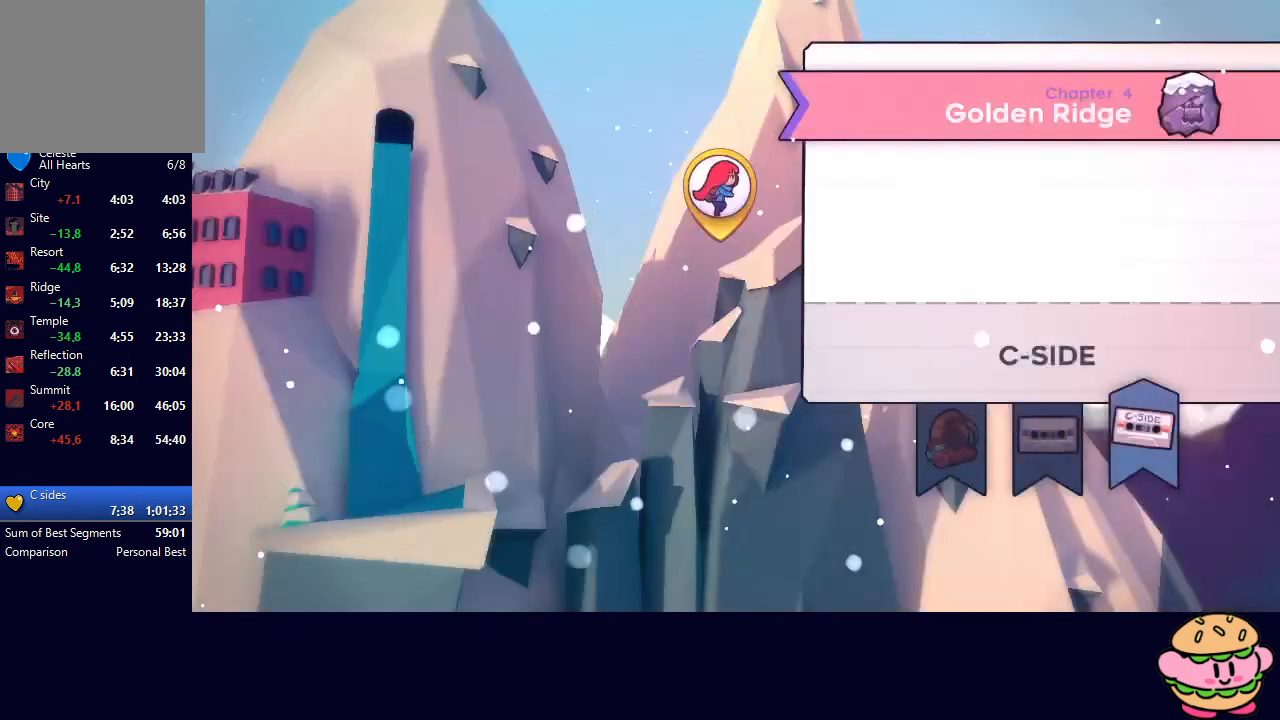
{"buttons": ["START"], "left_stick": "center", "right_stick": "center", "events": [[433, "START", "down"]]}
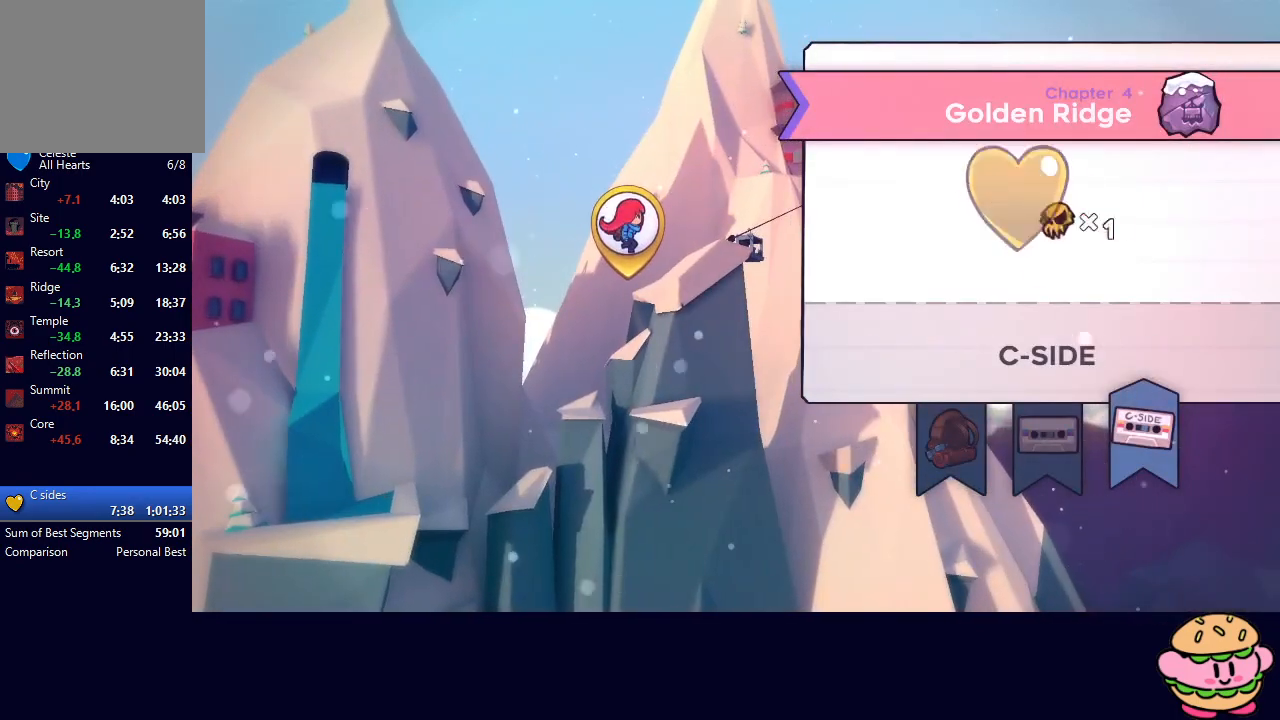
{"buttons": [], "left_stick": "center", "right_stick": "center", "events": [[17, "START", "up"], [117, "START", "down"], [217, "START", "up"], [350, "CROSS", "down"], [467, "CROSS", "up"]]}
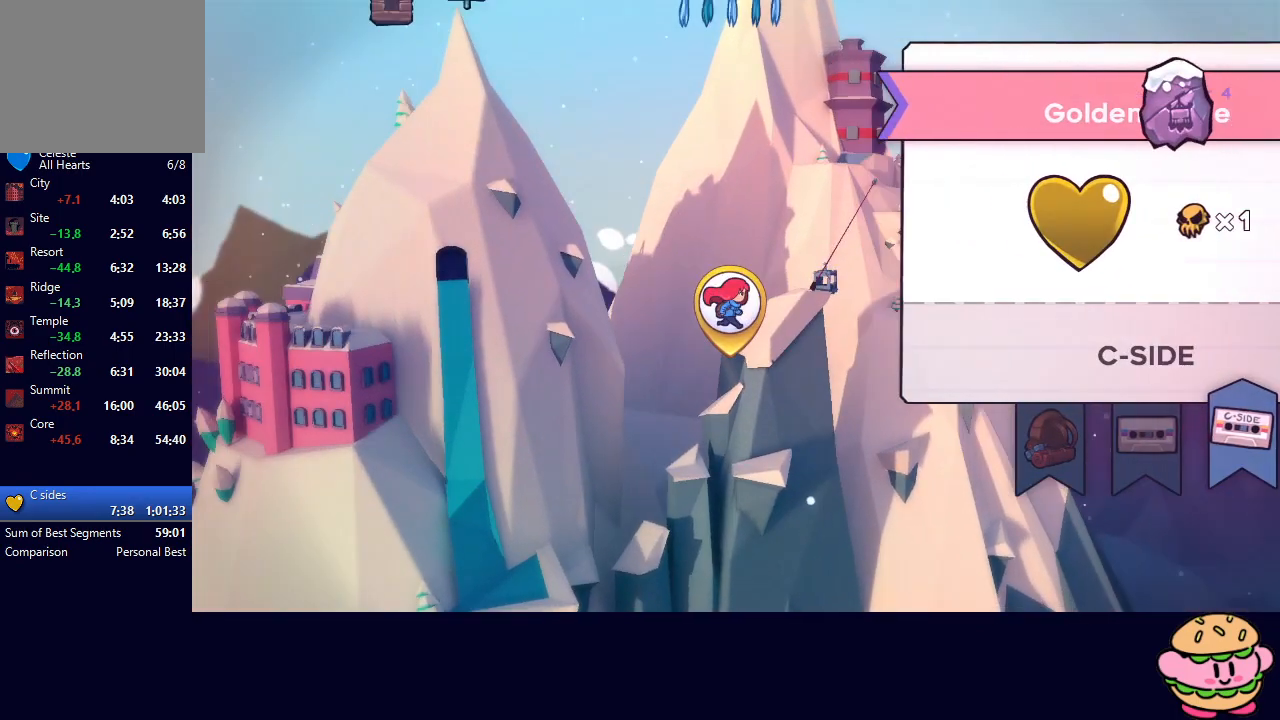
{"buttons": [], "left_stick": "center", "right_stick": "center", "events": []}
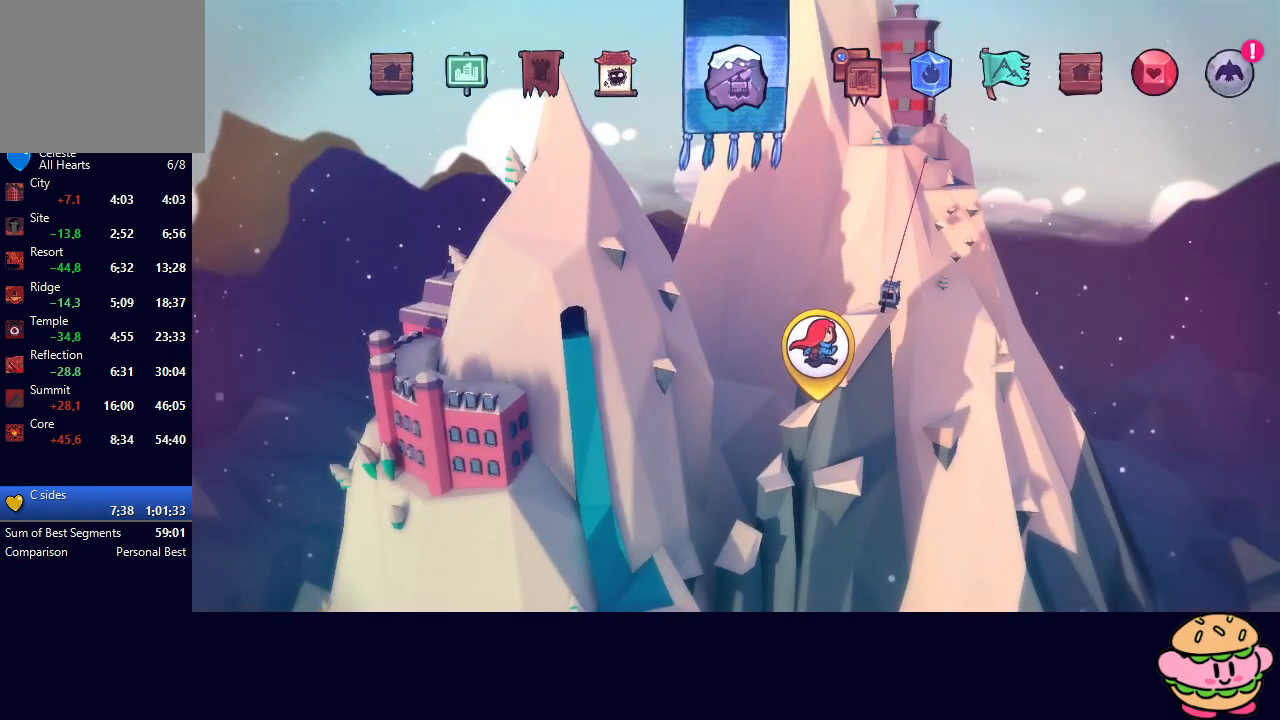
{"buttons": [], "left_stick": "center", "right_stick": "center", "events": [[100, "DPAD_RIGHT", "down"], [250, "DPAD_RIGHT", "up"], [300, "CIRCLE", "down"], [450, "CIRCLE", "up"]]}
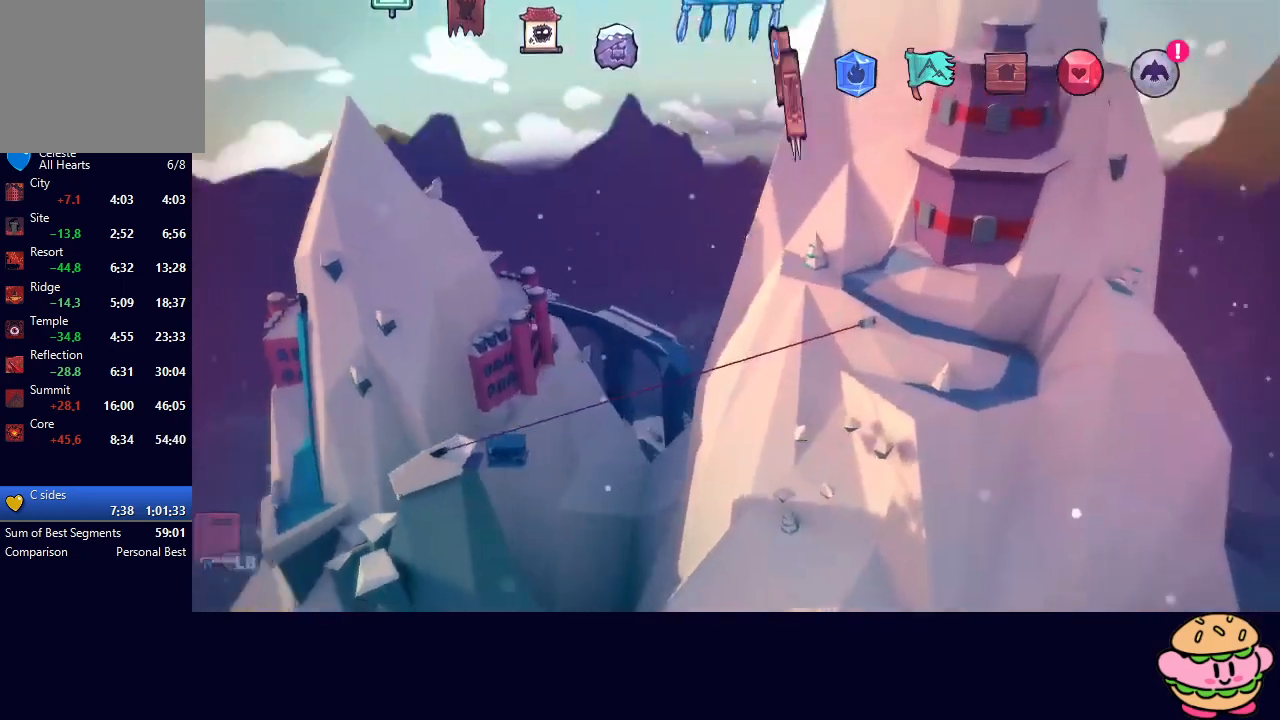
{"buttons": [], "left_stick": "center", "right_stick": "center", "events": []}
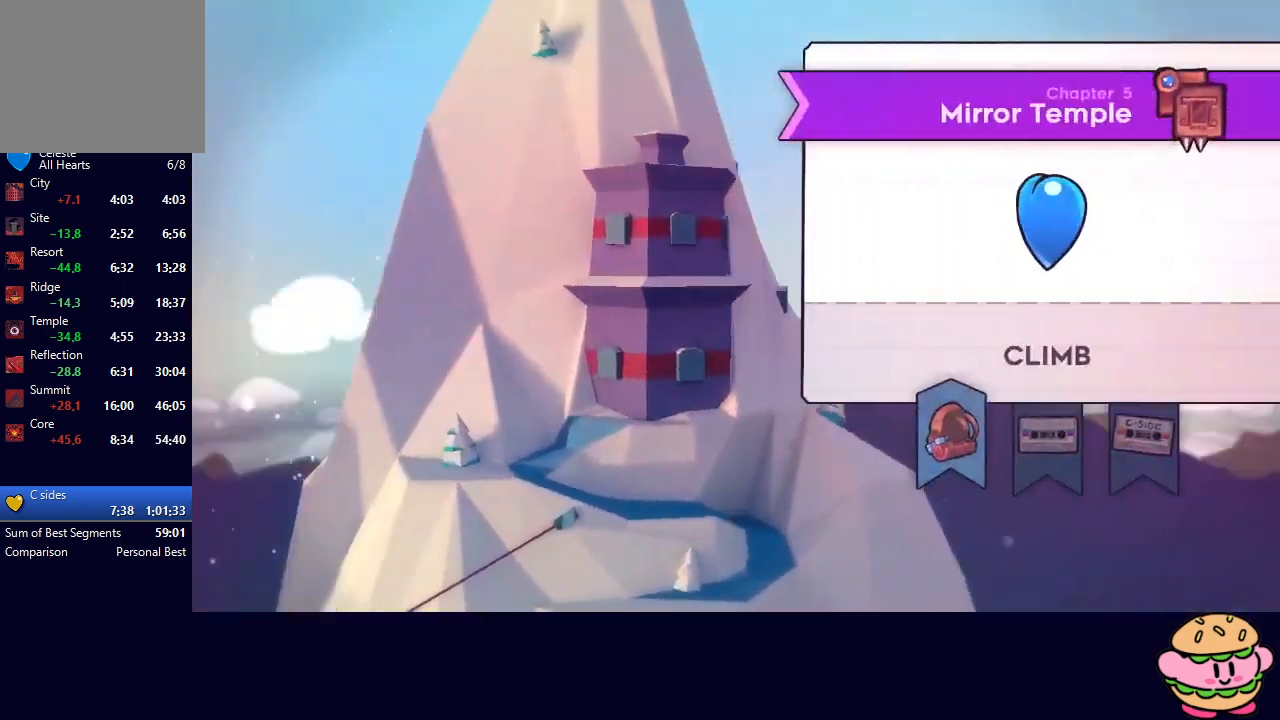
{"buttons": [], "left_stick": "center", "right_stick": "center", "events": [[83, "DPAD_RIGHT", "down"], [183, "DPAD_RIGHT", "up"], [250, "DPAD_RIGHT", "down"], [383, "CIRCLE", "down"], [400, "DPAD_RIGHT", "up"], [483, "CIRCLE", "up"]]}
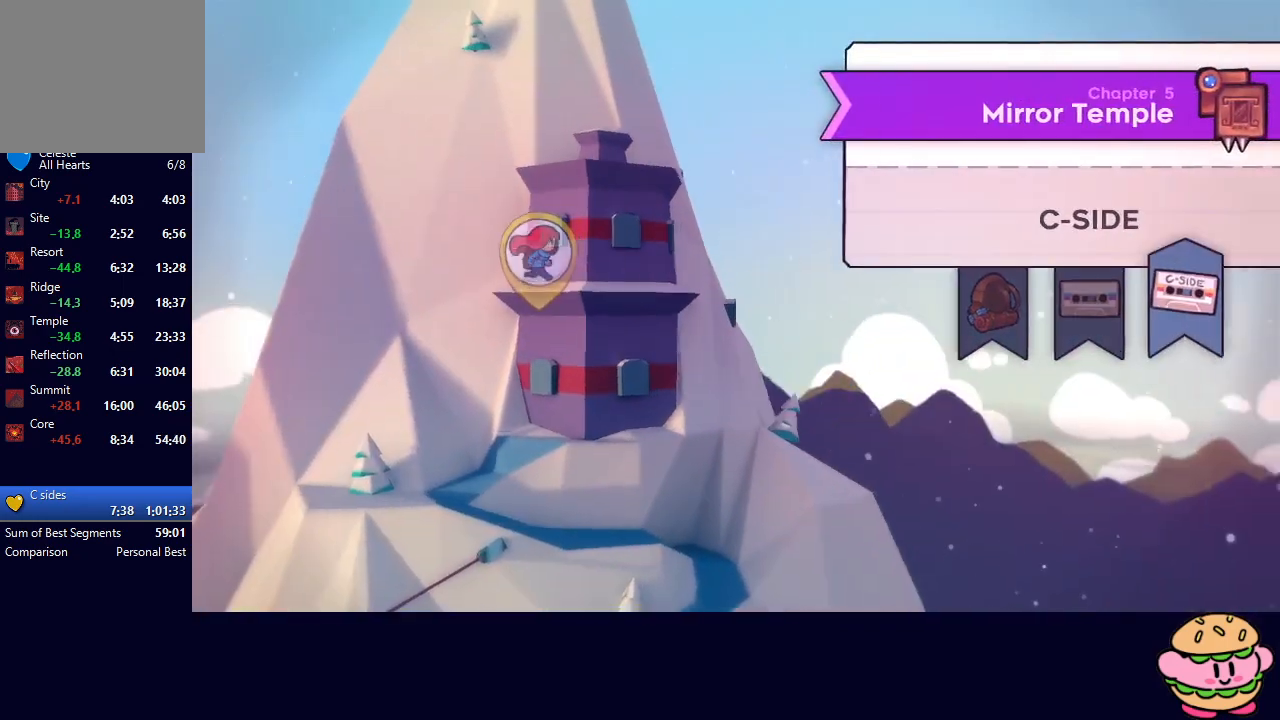
{"buttons": [], "left_stick": "center", "right_stick": "center", "events": [[17, "CIRCLE", "down"], [100, "CIRCLE", "up"]]}
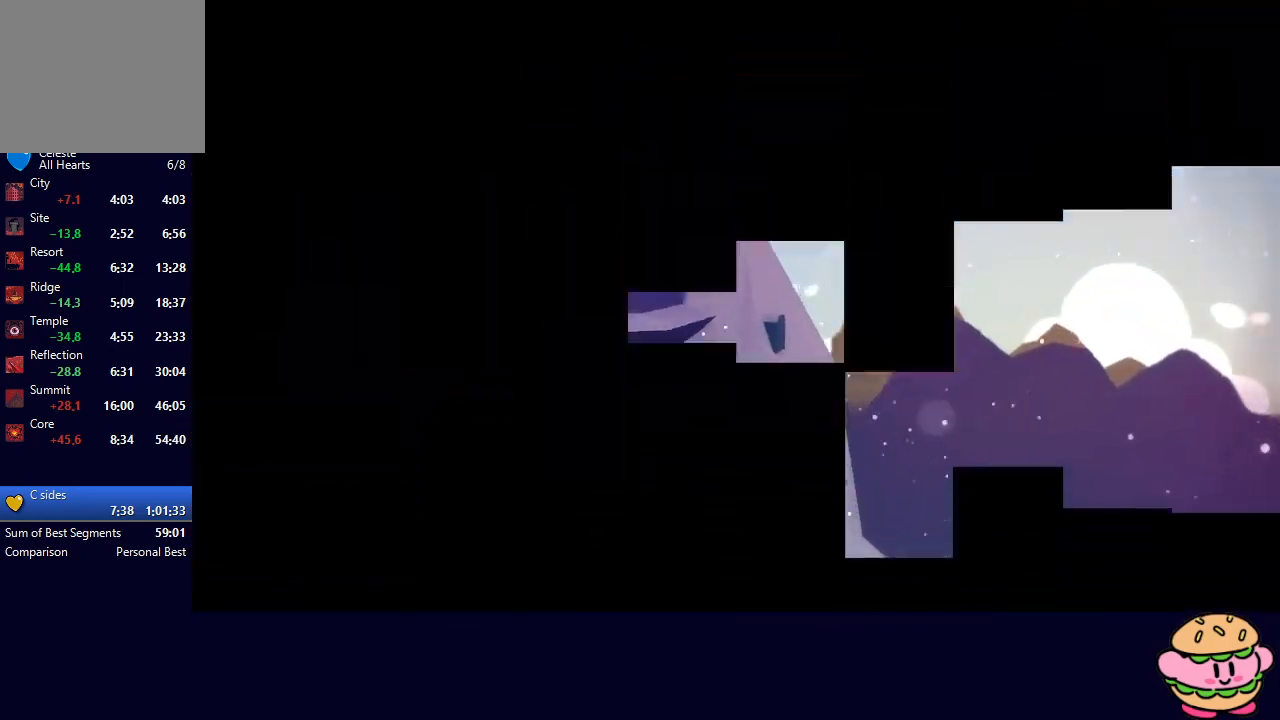
{"buttons": [], "left_stick": "center", "right_stick": "center", "events": []}
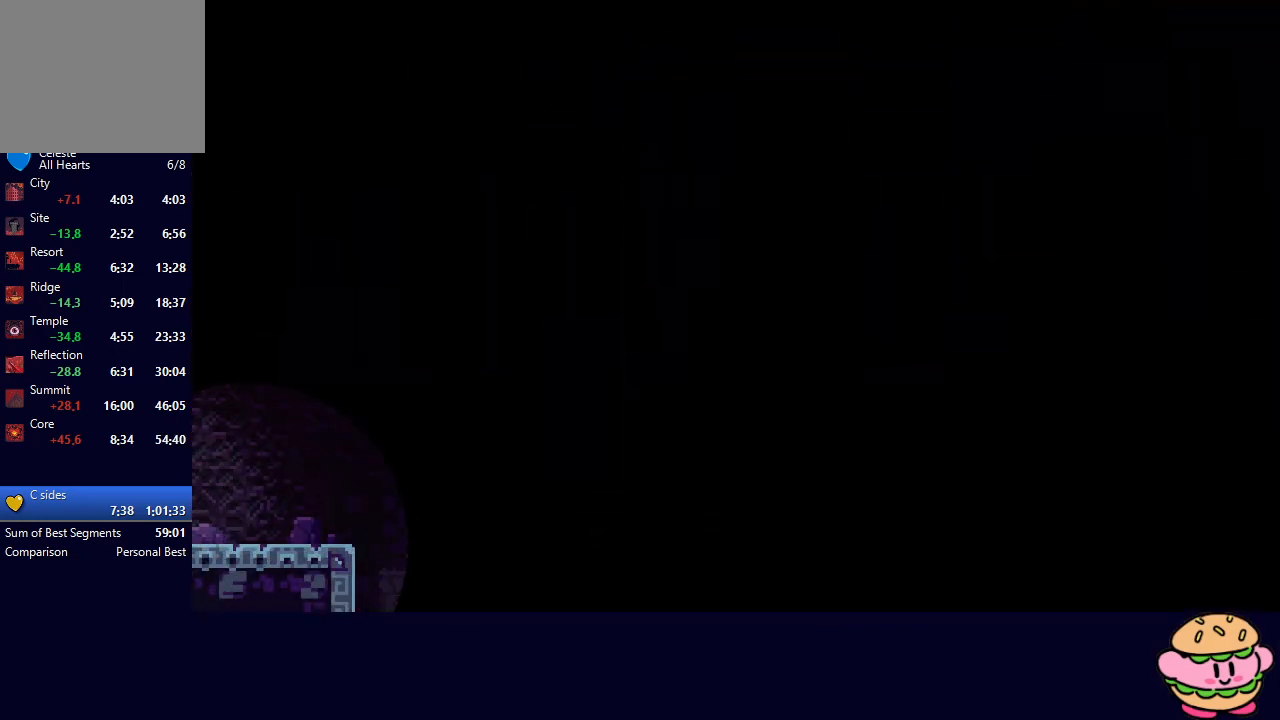
{"buttons": [], "left_stick": "center", "right_stick": "center", "events": []}
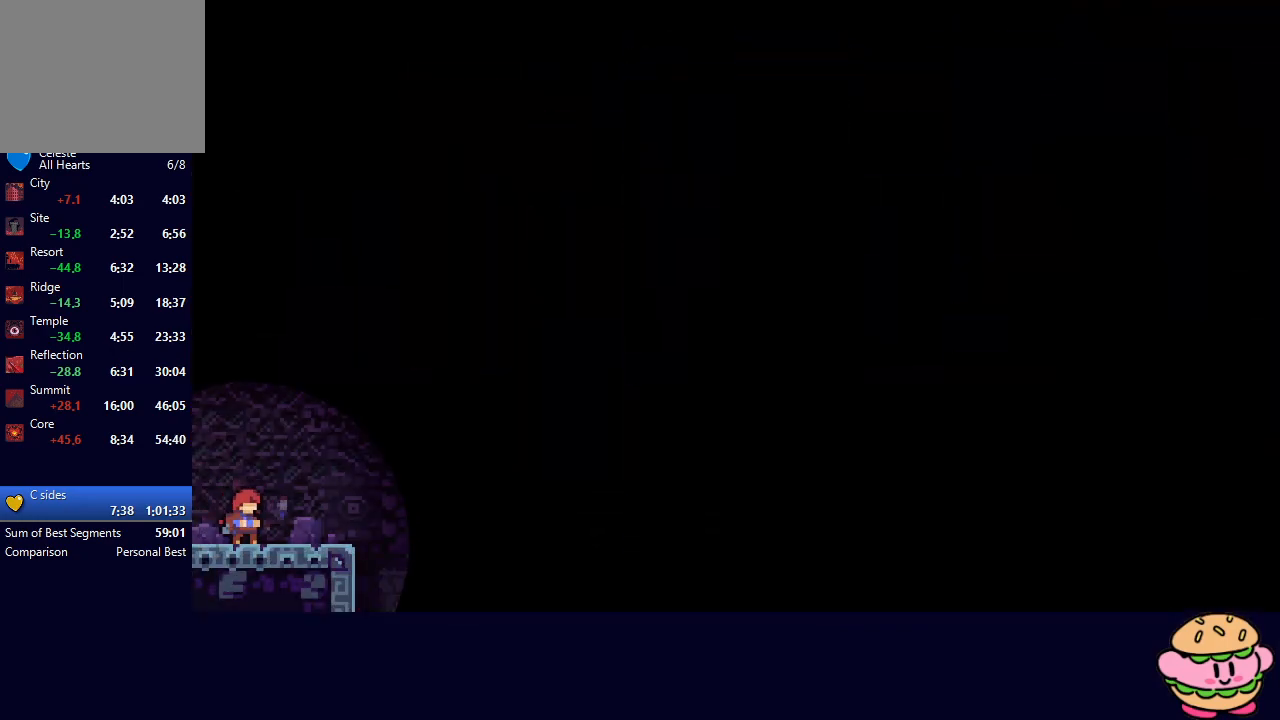
{"buttons": ["DPAD_RIGHT"], "left_stick": "center", "right_stick": "center", "events": [[300, "DPAD_RIGHT", "down"], [317, "CROSS", "down"], [433, "CROSS", "up"]]}
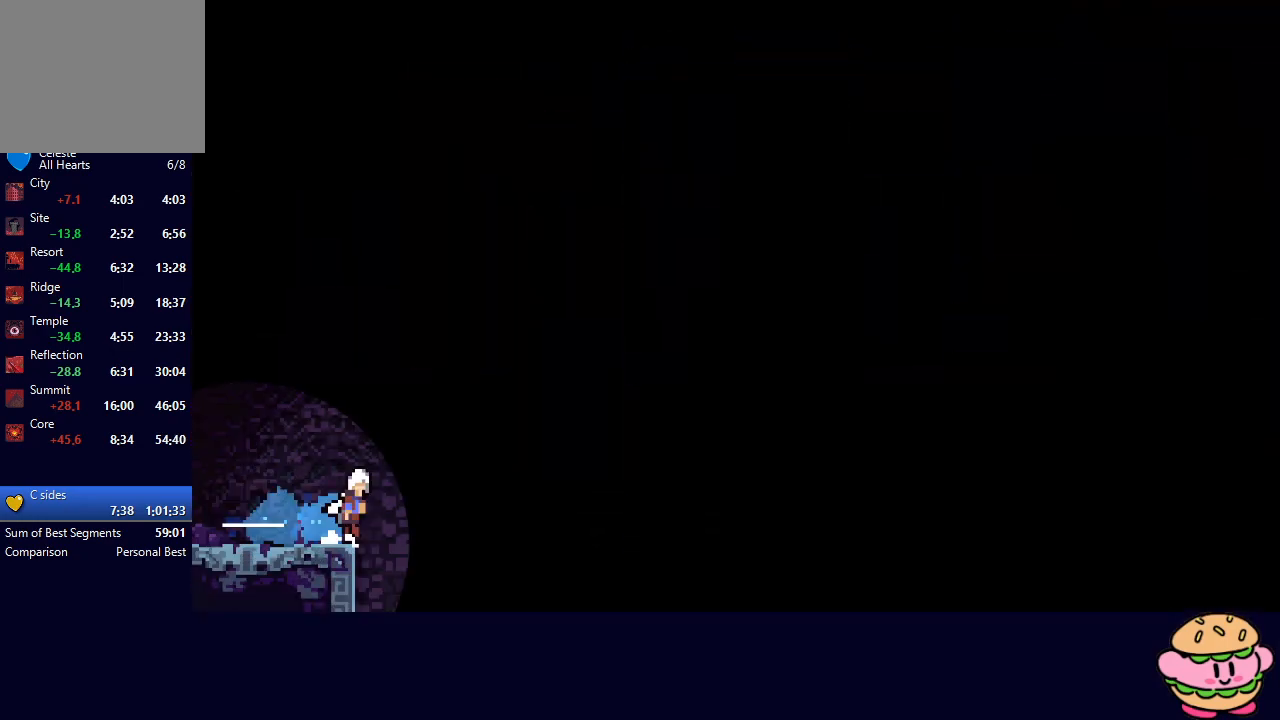
{"buttons": [], "left_stick": "center", "right_stick": "center", "events": [[17, "CIRCLE", "down"], [183, "CIRCLE", "up"], [233, "R2", "down"], [250, "DPAD_RIGHT", "up"], [283, "TRIANGLE", "down"], [350, "R2", "up"], [350, "TRIANGLE", "up"], [417, "TRIANGLE", "down"], [483, "TRIANGLE", "up"]]}
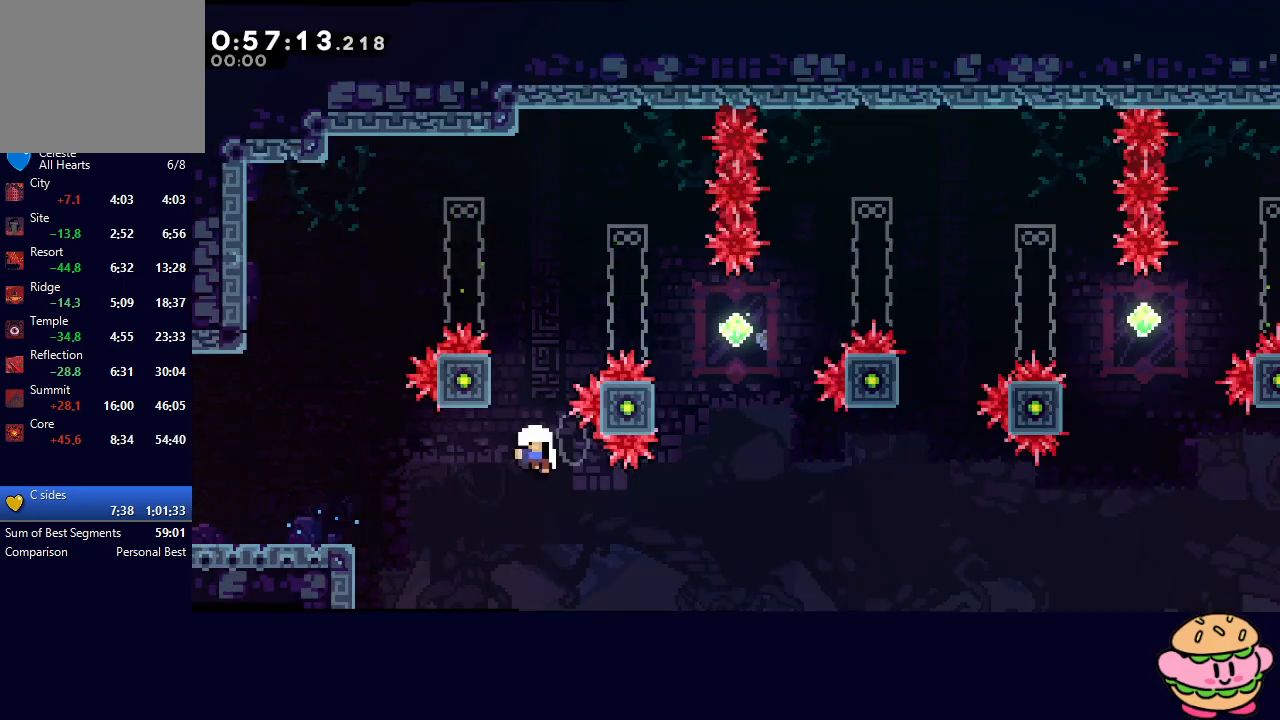
{"buttons": [], "left_stick": "center", "right_stick": "center", "events": [[50, "TRIANGLE", "down"], [117, "TRIANGLE", "up"], [167, "TRIANGLE", "down"], [250, "TRIANGLE", "up"]]}
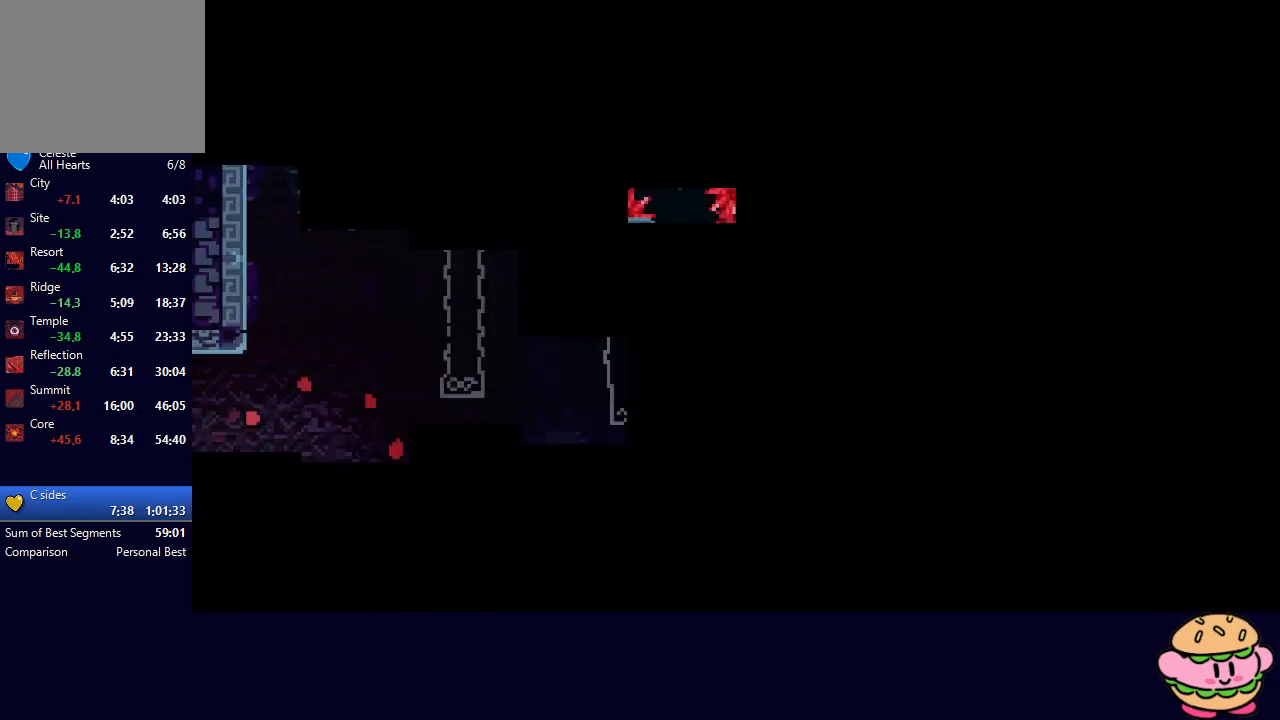
{"buttons": [], "left_stick": "center", "right_stick": "center", "events": []}
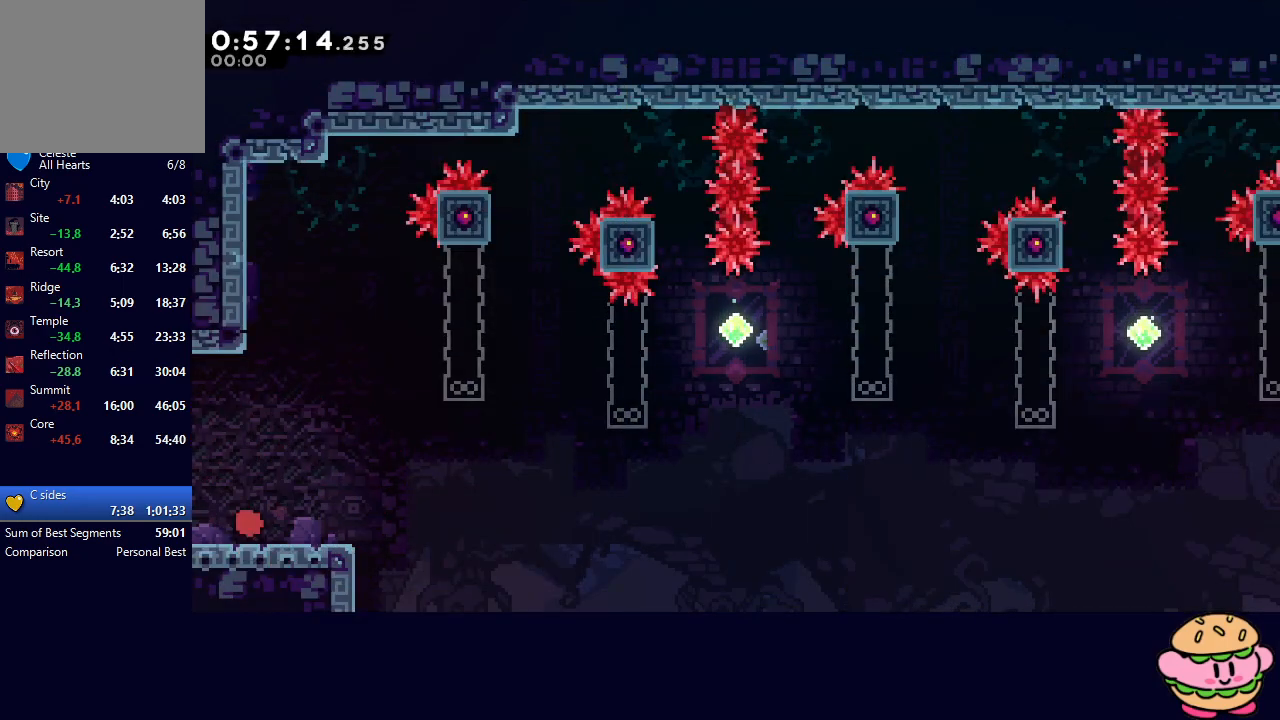
{"buttons": ["CIRCLE", "DPAD_RIGHT"], "left_stick": "center", "right_stick": "center", "events": [[50, "DPAD_DOWN", "down"], [50, "DPAD_RIGHT", "down"], [67, "CROSS", "down"], [200, "CROSS", "up"], [217, "DPAD_DOWN", "up"], [283, "CIRCLE", "down"]]}
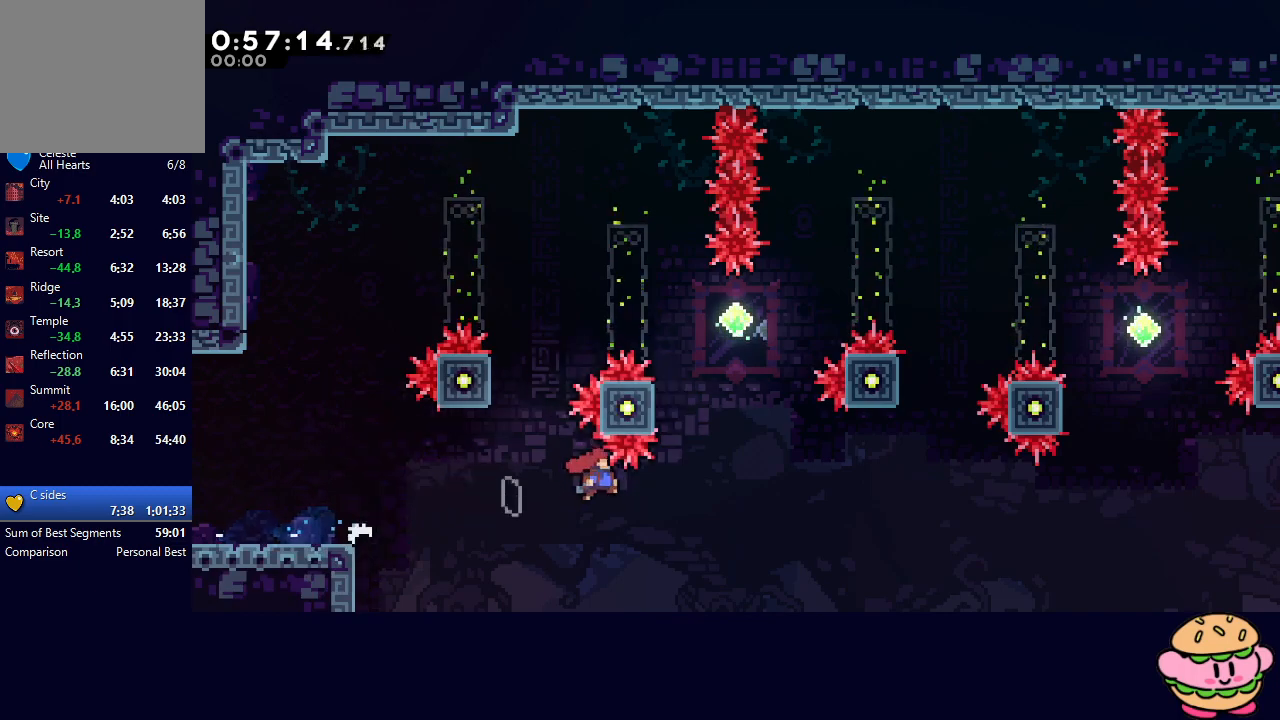
{"buttons": ["DPAD_RIGHT"], "left_stick": "center", "right_stick": "center", "events": [[167, "DPAD_UP", "down"], [183, "CROSS", "down"], [183, "DPAD_RIGHT", "up"], [300, "CROSS", "up"], [300, "DPAD_UP", "up"], [333, "CIRCLE", "up"], [400, "DPAD_RIGHT", "down"]]}
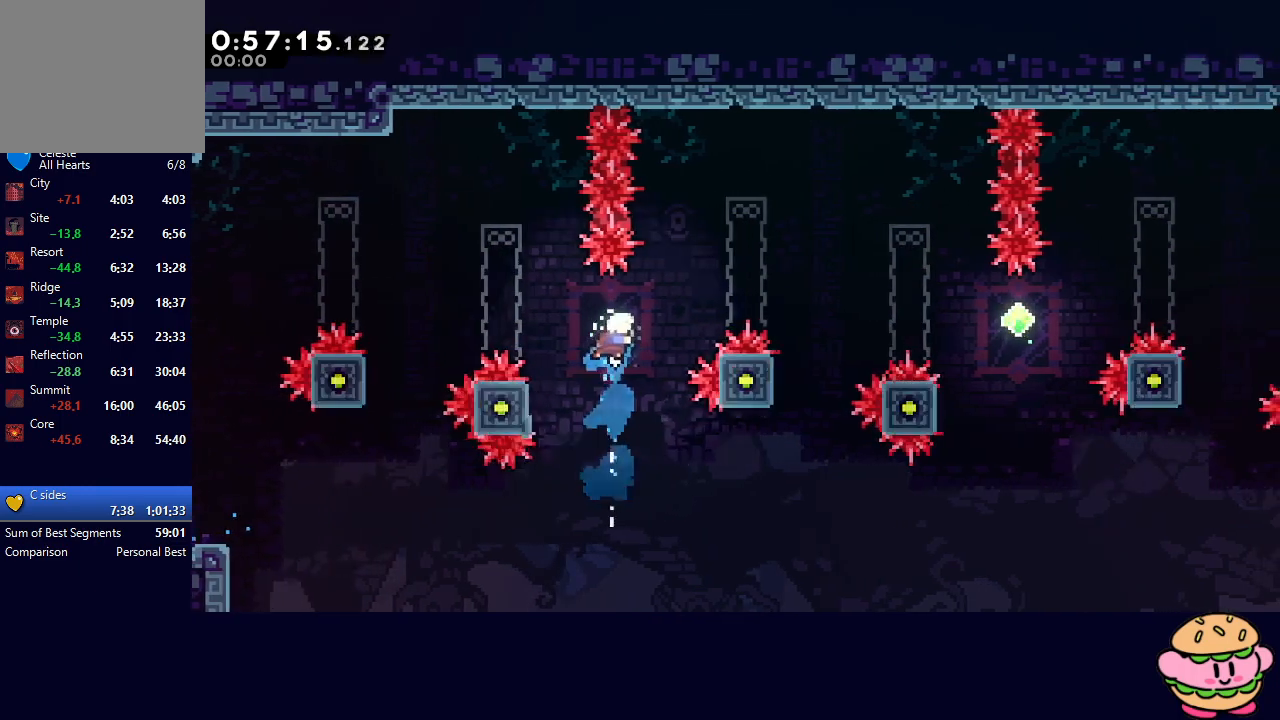
{"buttons": ["DPAD_RIGHT"], "left_stick": "center", "right_stick": "center", "events": [[83, "DPAD_UP", "down"], [100, "CROSS", "down"], [217, "CROSS", "up"], [217, "DPAD_UP", "up"]]}
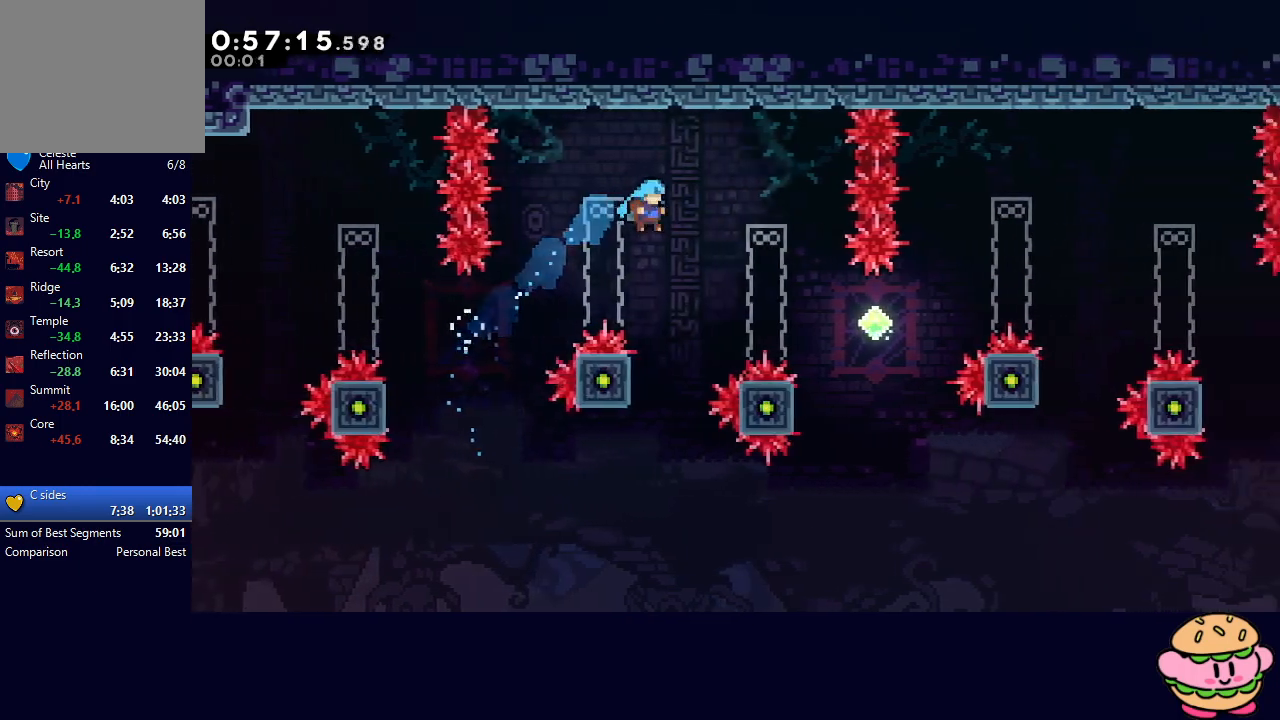
{"buttons": ["CIRCLE", "DPAD_RIGHT"], "left_stick": "center", "right_stick": "center", "events": [[33, "DPAD_RIGHT", "up"], [233, "DPAD_LEFT", "down"], [367, "DPAD_LEFT", "up"], [367, "DPAD_RIGHT", "down"], [383, "CIRCLE", "down"]]}
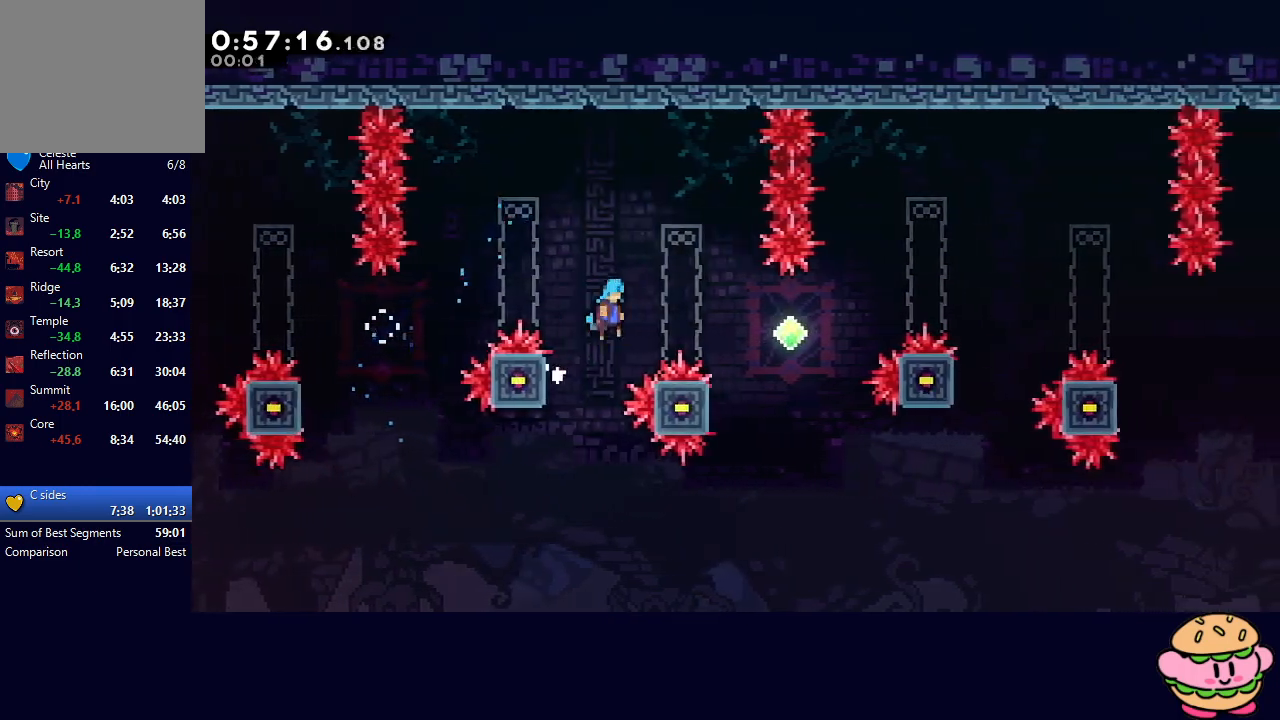
{"buttons": ["CIRCLE", "DPAD_RIGHT"], "left_stick": "center", "right_stick": "center", "events": []}
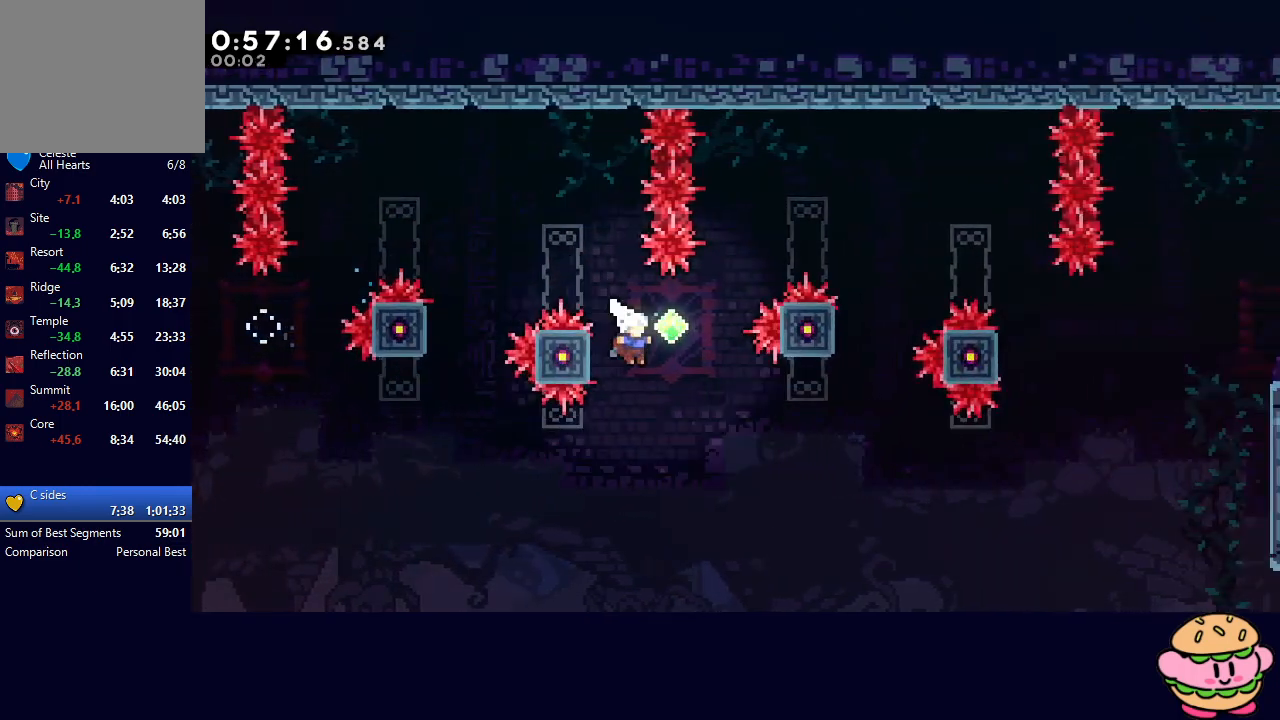
{"buttons": ["CIRCLE", "L1", "DPAD_UP", "DPAD_RIGHT"], "left_stick": "center", "right_stick": "center", "events": [[200, "CIRCLE", "up"], [267, "DPAD_UP", "down"], [283, "L1", "down"], [500, "CIRCLE", "down"]]}
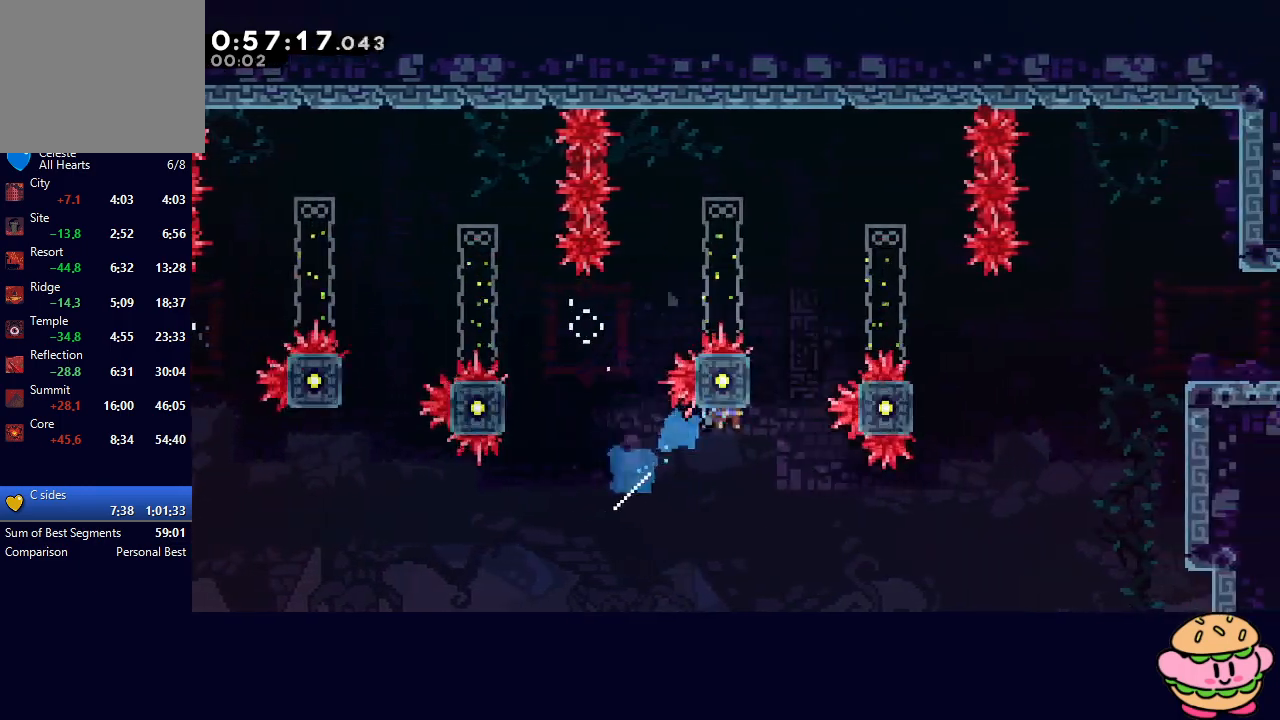
{"buttons": ["CIRCLE", "TRIANGLE", "L1", "DPAD_UP", "DPAD_RIGHT"], "left_stick": "center", "right_stick": "center", "events": [[83, "TRIANGLE", "down"]]}
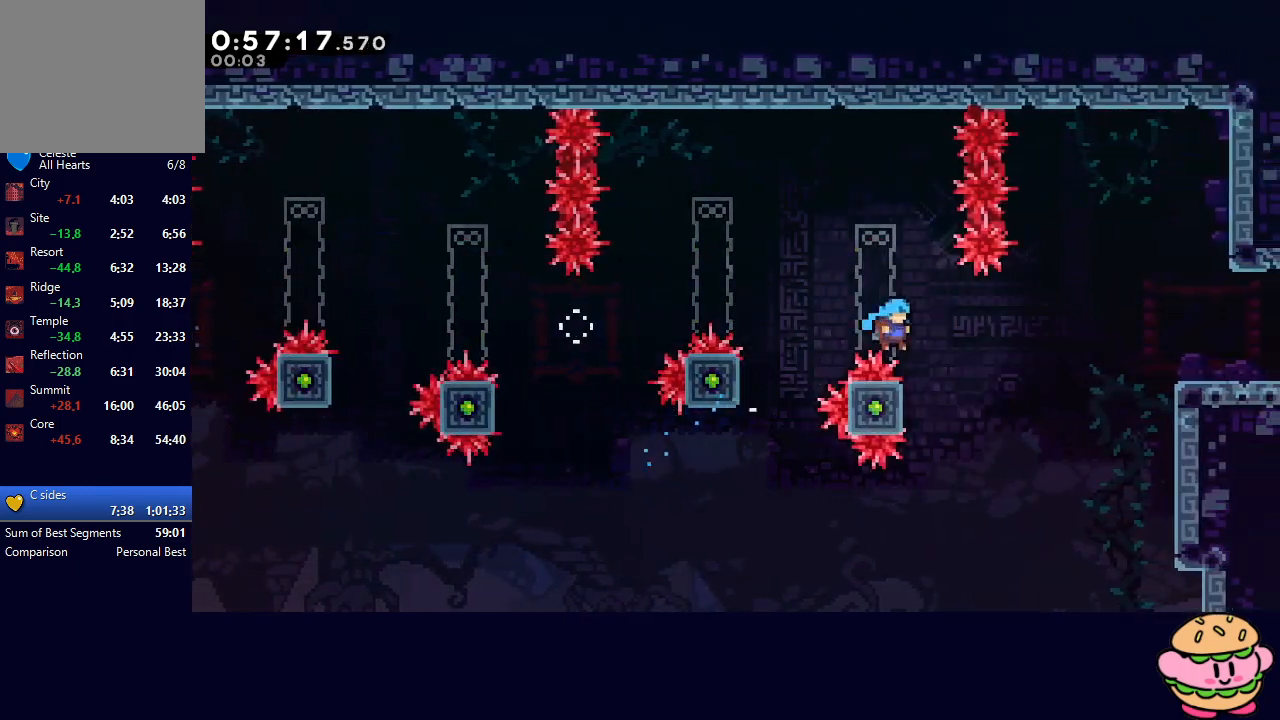
{"buttons": ["L2", "DPAD_RIGHT"], "left_stick": "center", "right_stick": "center", "events": [[50, "DPAD_UP", "up"], [50, "L1", "up"], [67, "CIRCLE", "up"], [67, "DPAD_RIGHT", "up"], [67, "TRIANGLE", "up"], [100, "DPAD_LEFT", "down"], [183, "L2", "down"], [283, "DPAD_UP", "down"], [300, "DPAD_LEFT", "up"], [317, "DPAD_RIGHT", "down"], [317, "DPAD_UP", "up"]]}
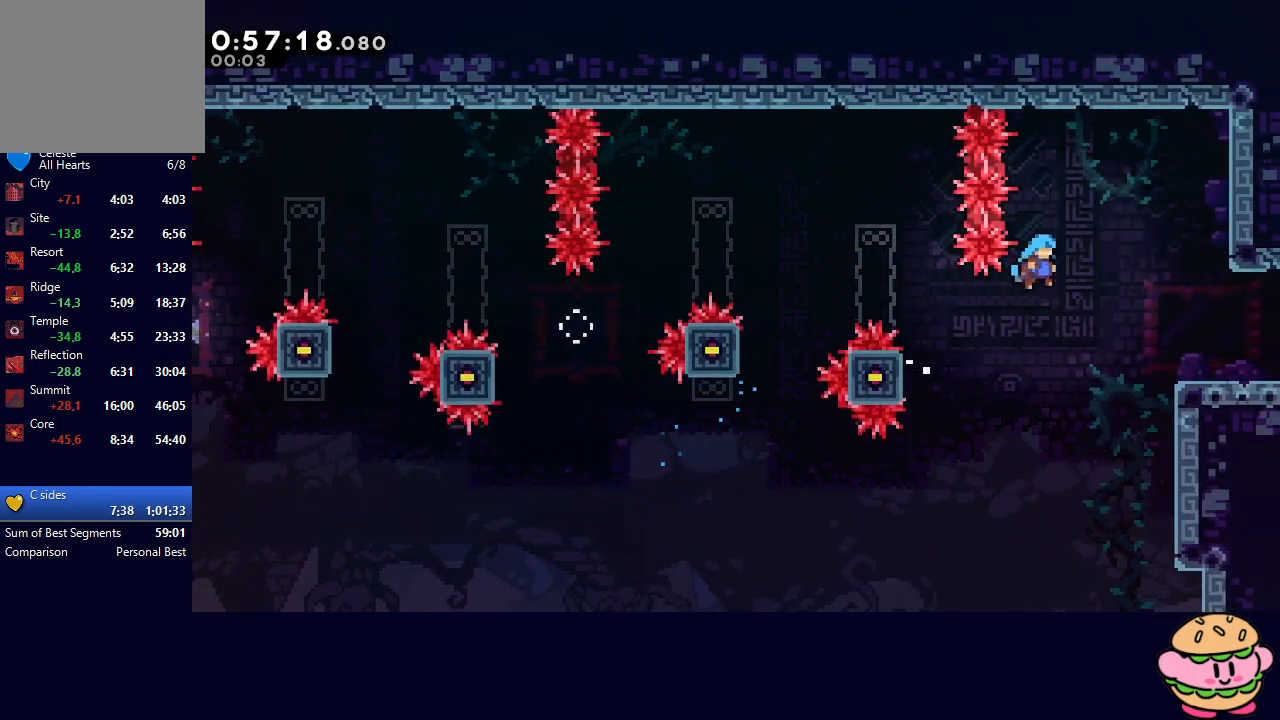
{"buttons": ["CIRCLE", "R1", "DPAD_RIGHT"], "left_stick": "center", "right_stick": "center", "events": [[200, "R1", "down"], [433, "CIRCLE", "down"], [483, "L2", "up"]]}
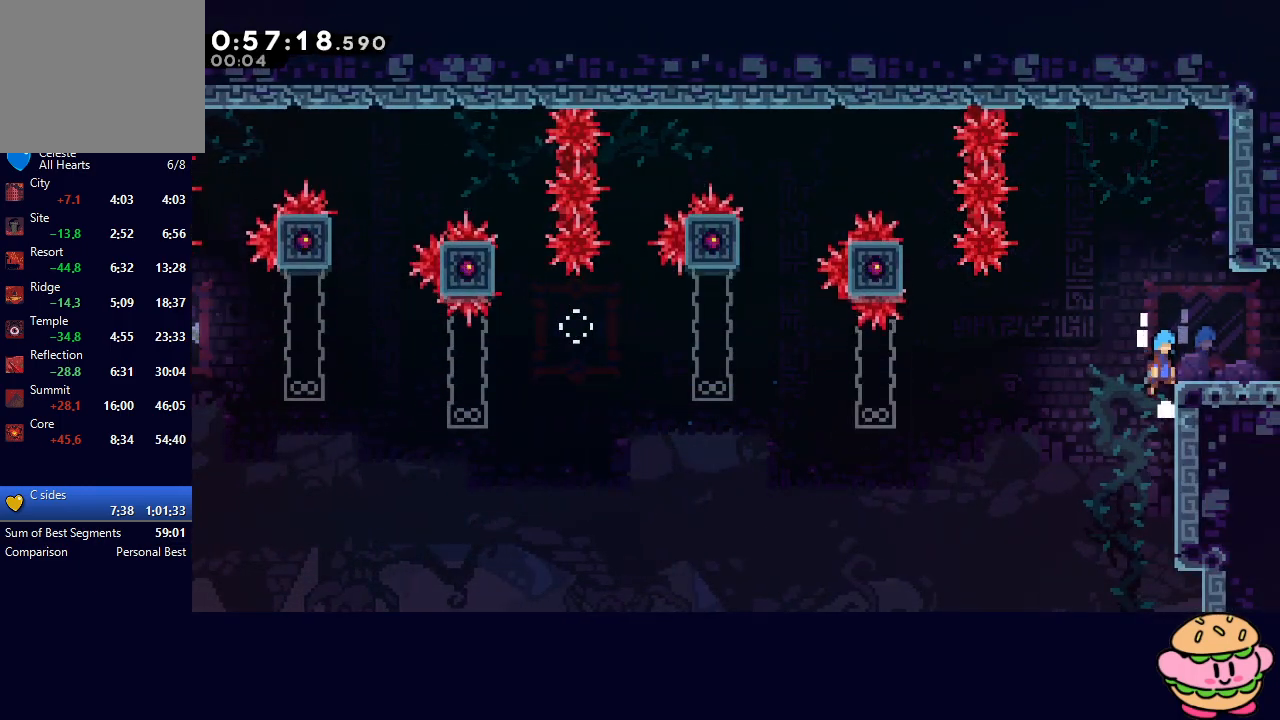
{"buttons": ["DPAD_RIGHT"], "left_stick": "center", "right_stick": "center", "events": [[50, "CIRCLE", "up"], [83, "R1", "up"], [183, "DPAD_RIGHT", "up"], [250, "DPAD_RIGHT", "down"], [317, "CROSS", "down"], [433, "CROSS", "up"]]}
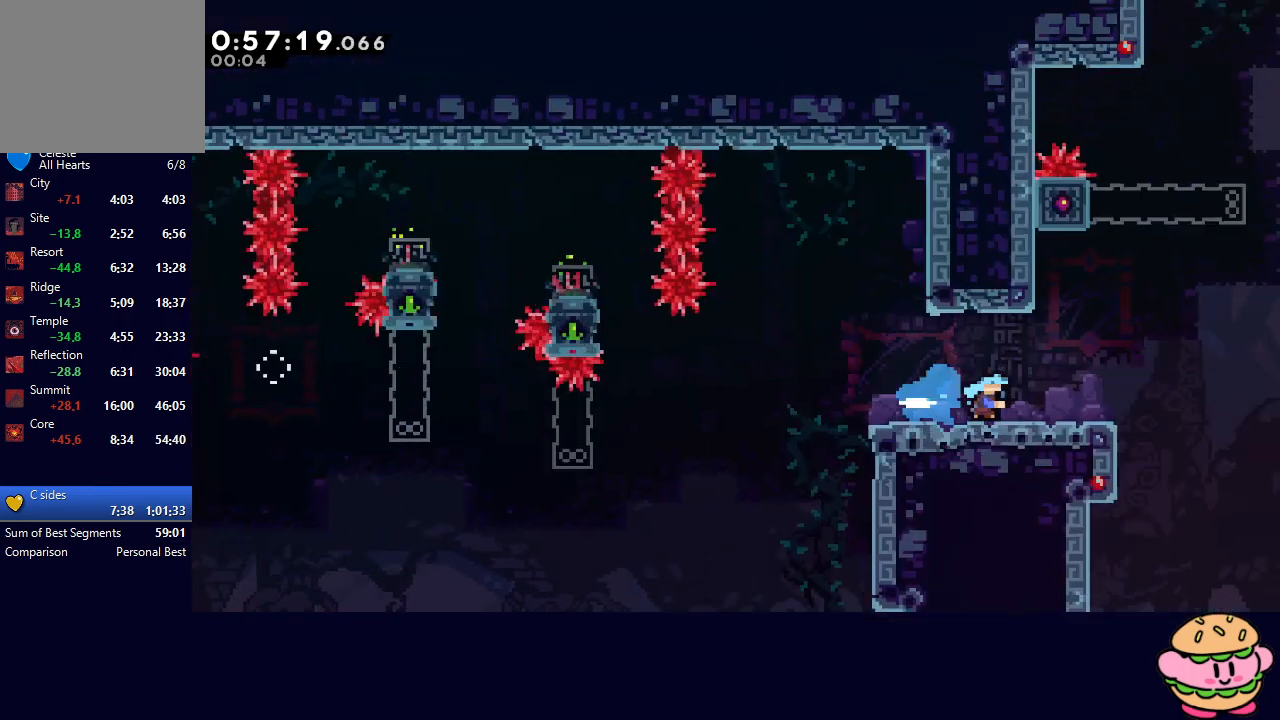
{"buttons": ["DPAD_RIGHT"], "left_stick": "center", "right_stick": "center", "events": []}
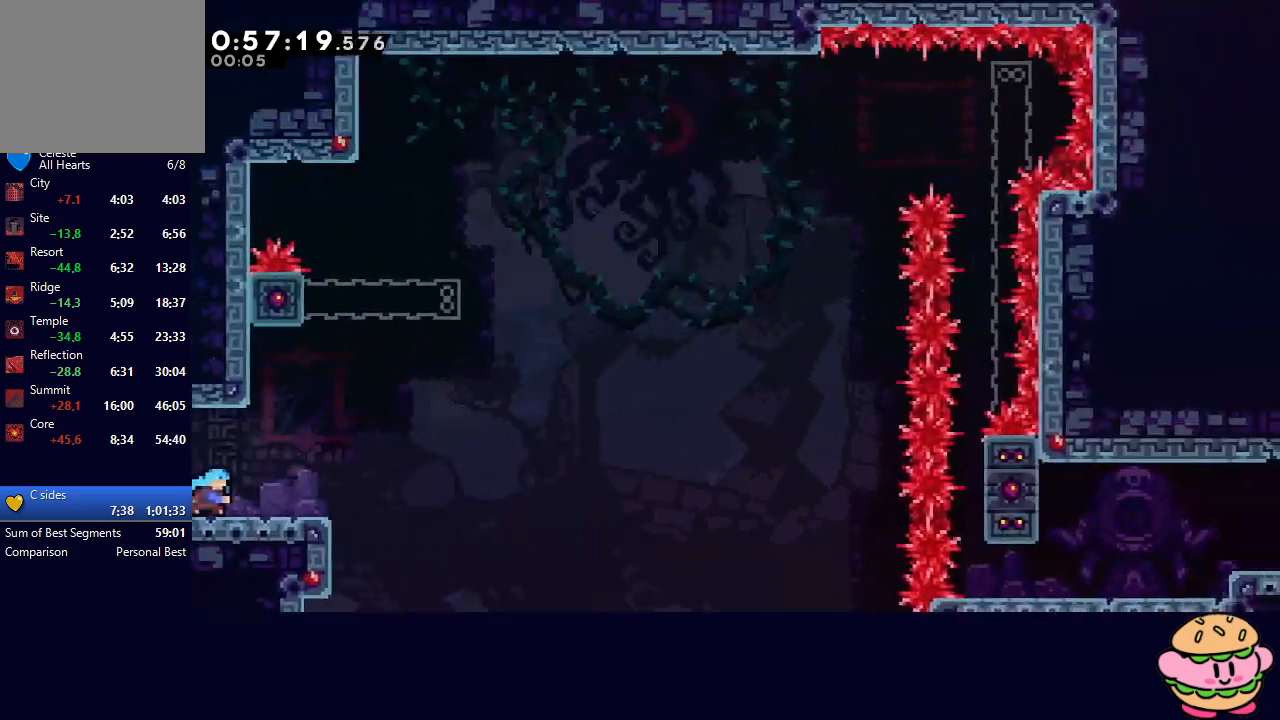
{"buttons": ["DPAD_RIGHT"], "left_stick": "center", "right_stick": "center", "events": [[67, "L2", "down"], [267, "DPAD_UP", "down"], [300, "CROSS", "down"], [300, "DPAD_RIGHT", "up"], [417, "DPAD_UP", "up"], [450, "CROSS", "up"], [450, "L2", "up"], [483, "DPAD_RIGHT", "down"]]}
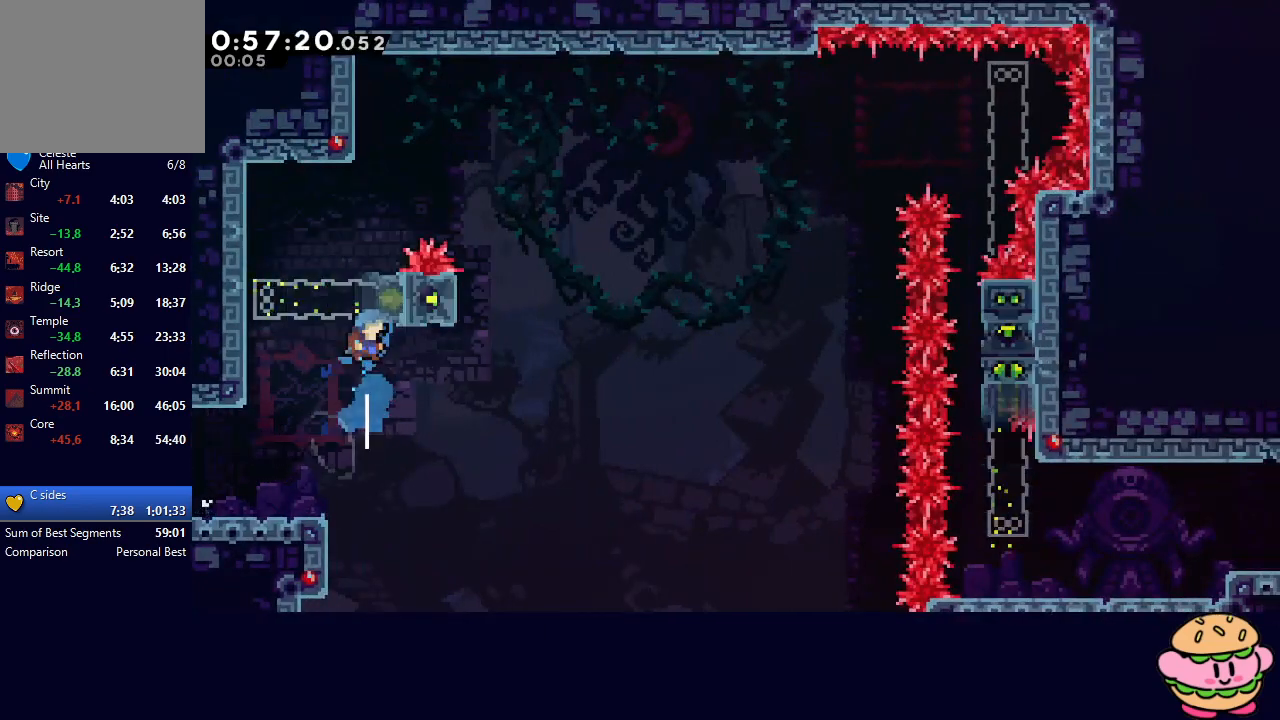
{"buttons": [], "left_stick": "center", "right_stick": "center", "events": [[17, "CIRCLE", "down"], [383, "CIRCLE", "up"], [383, "DPAD_RIGHT", "up"]]}
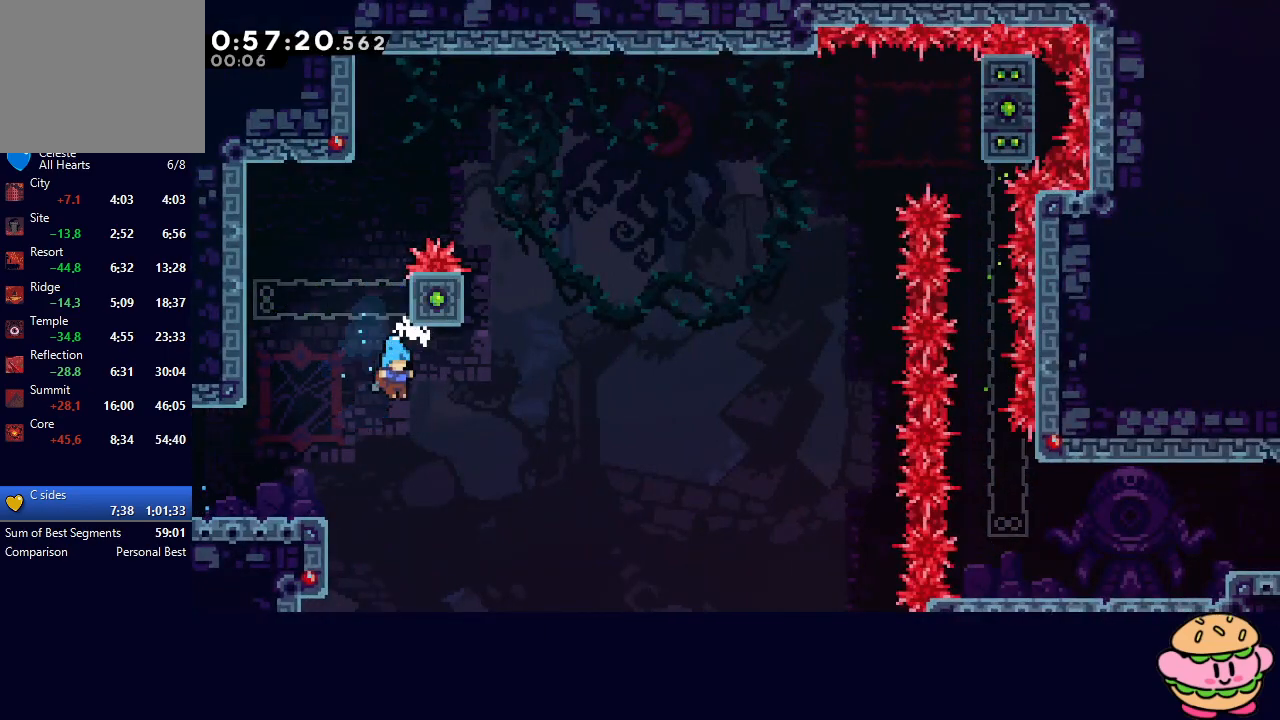
{"buttons": ["DPAD_RIGHT"], "left_stick": "center", "right_stick": "center", "events": [[33, "R2", "down"], [67, "TRIANGLE", "down"], [133, "R2", "up"], [150, "TRIANGLE", "up"], [233, "TRIANGLE", "down"], [267, "TRIANGLE", "up"], [350, "TRIANGLE", "down"], [417, "TRIANGLE", "up"], [433, "DPAD_RIGHT", "down"]]}